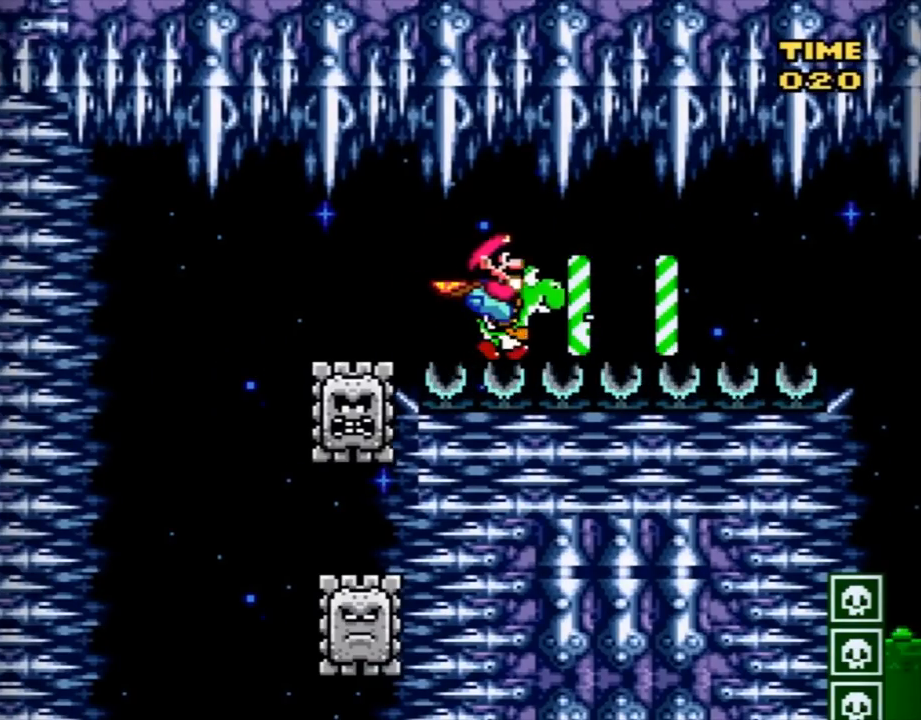
Gameplay with a controller (Nintendo layout); each line is a JSON object with the inputs held at the frame after it. "events" lists button and stick changes between this image and that frame as [ms after this image, input, new state], when the widget could be followed in between. Not read: L3 R3.
{"buttons": ["Y", "DPAD_RIGHT"], "events": []}
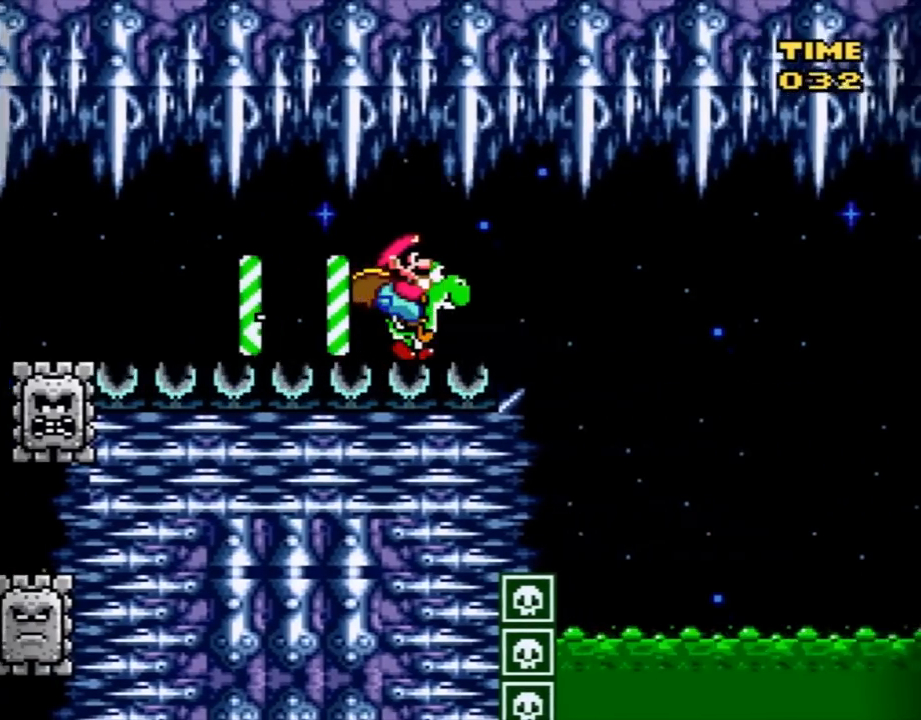
{"buttons": ["Y", "DPAD_RIGHT"], "events": [[167, "B", "down"], [383, "B", "up"]]}
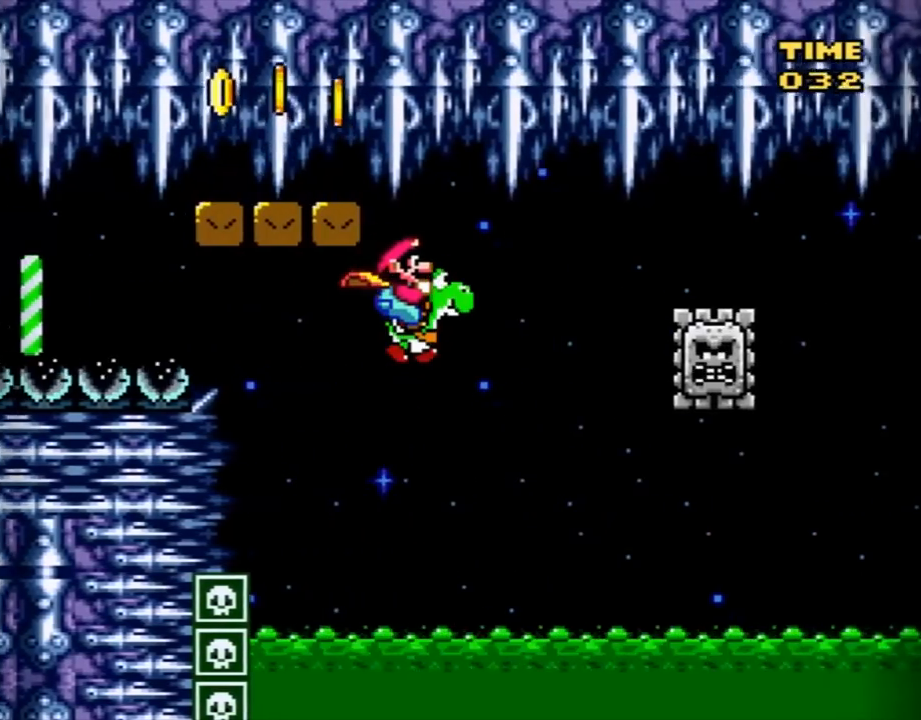
{"buttons": ["B", "Y", "DPAD_RIGHT"], "events": [[234, "B", "down"]]}
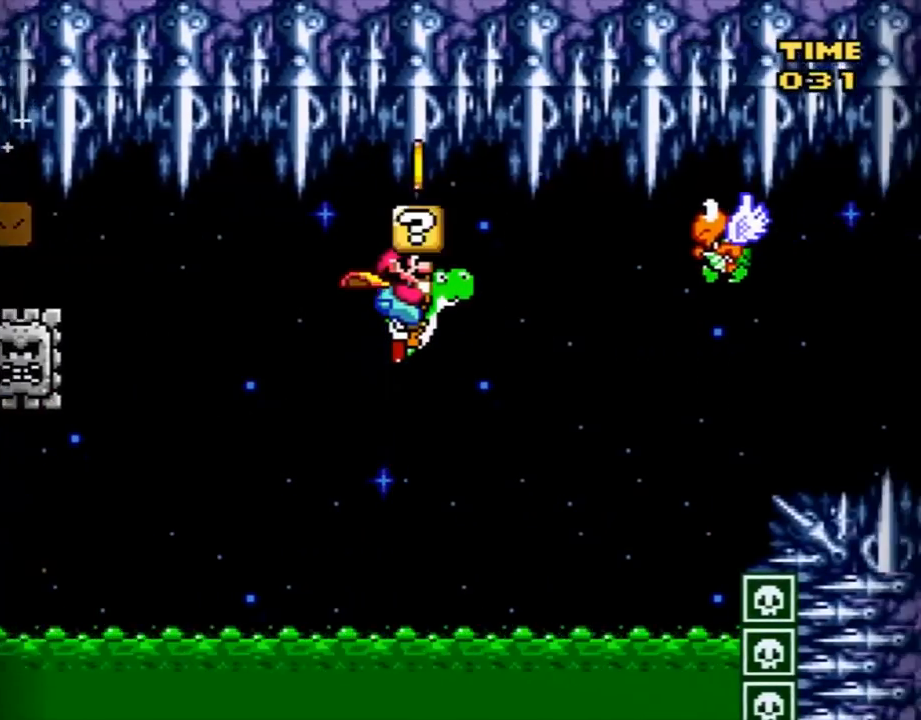
{"buttons": ["B", "Y", "DPAD_RIGHT"], "events": [[117, "X", "down"], [267, "X", "up"]]}
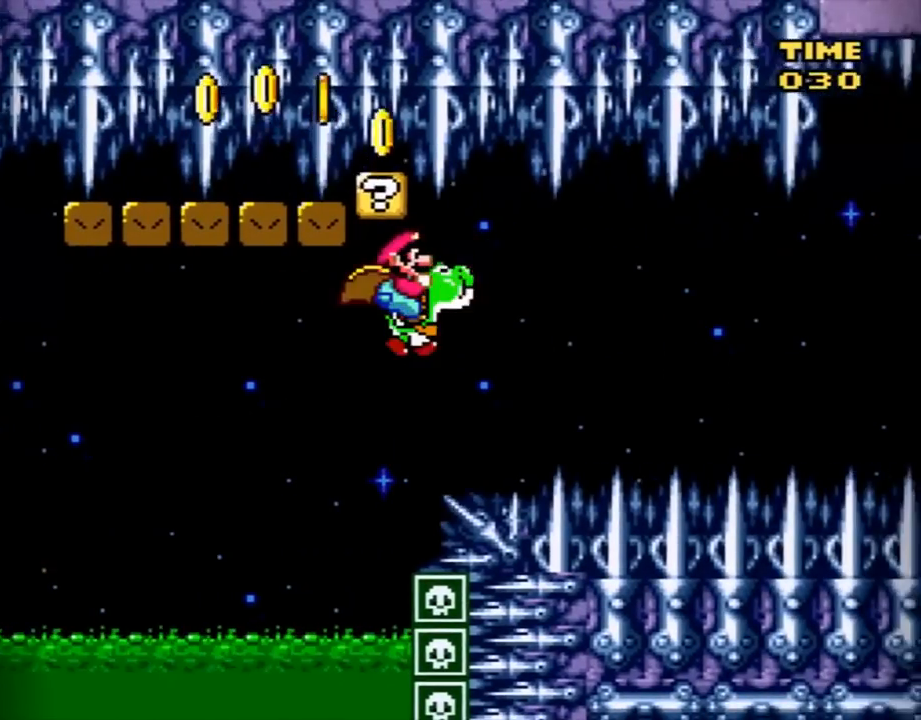
{"buttons": ["B", "Y", "DPAD_RIGHT"], "events": [[50, "X", "down"], [134, "X", "up"]]}
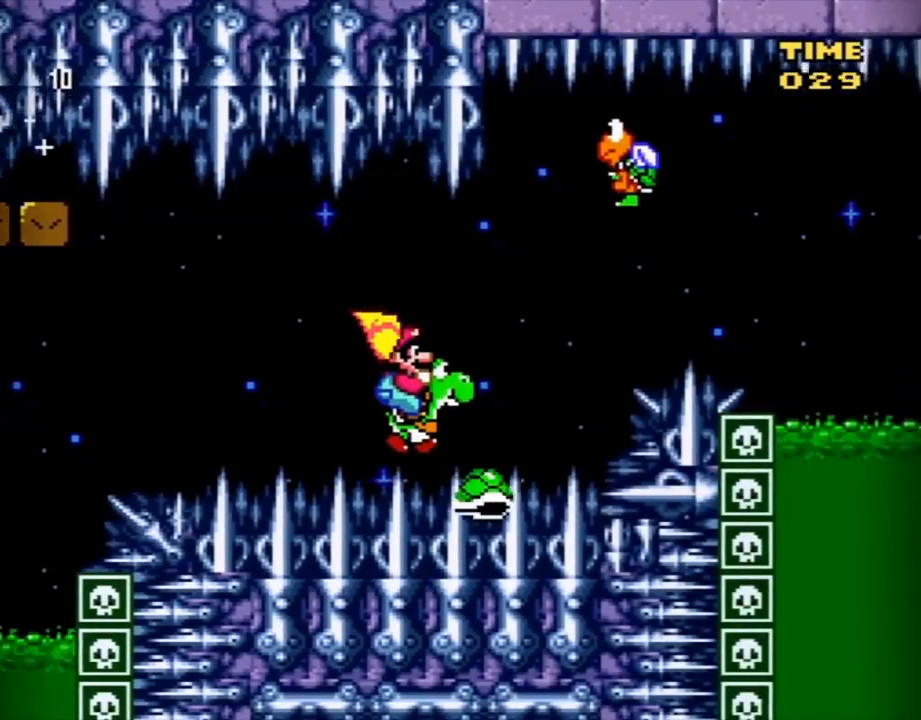
{"buttons": ["B", "Y"], "events": [[250, "DPAD_RIGHT", "up"], [300, "DPAD_LEFT", "down"], [333, "X", "down"], [383, "DPAD_LEFT", "up"], [417, "X", "up"]]}
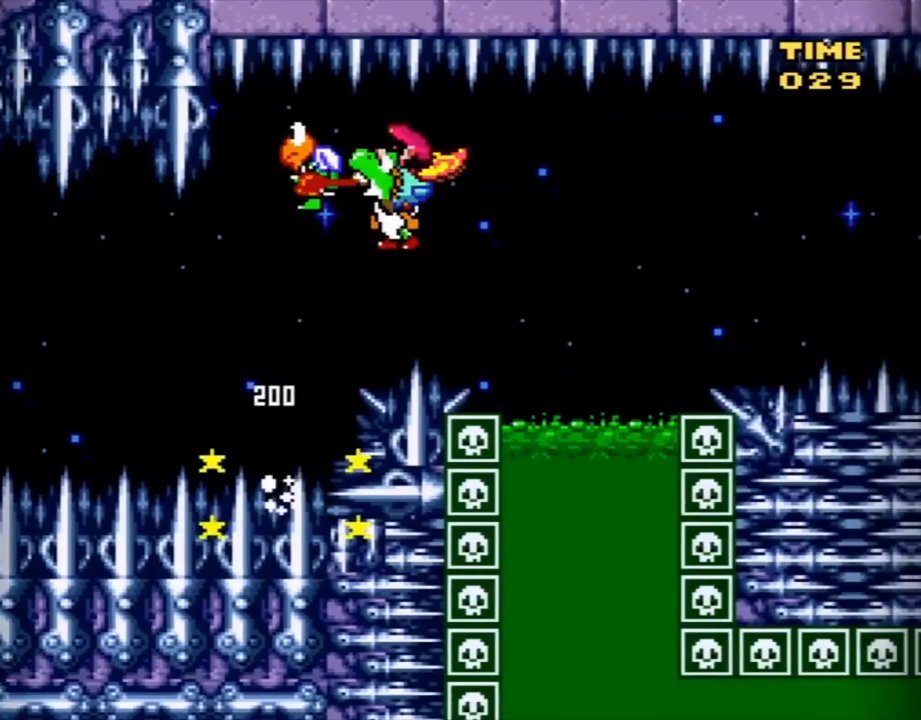
{"buttons": ["B", "X", "Y", "DPAD_RIGHT"], "events": [[17, "DPAD_RIGHT", "down"], [384, "X", "down"]]}
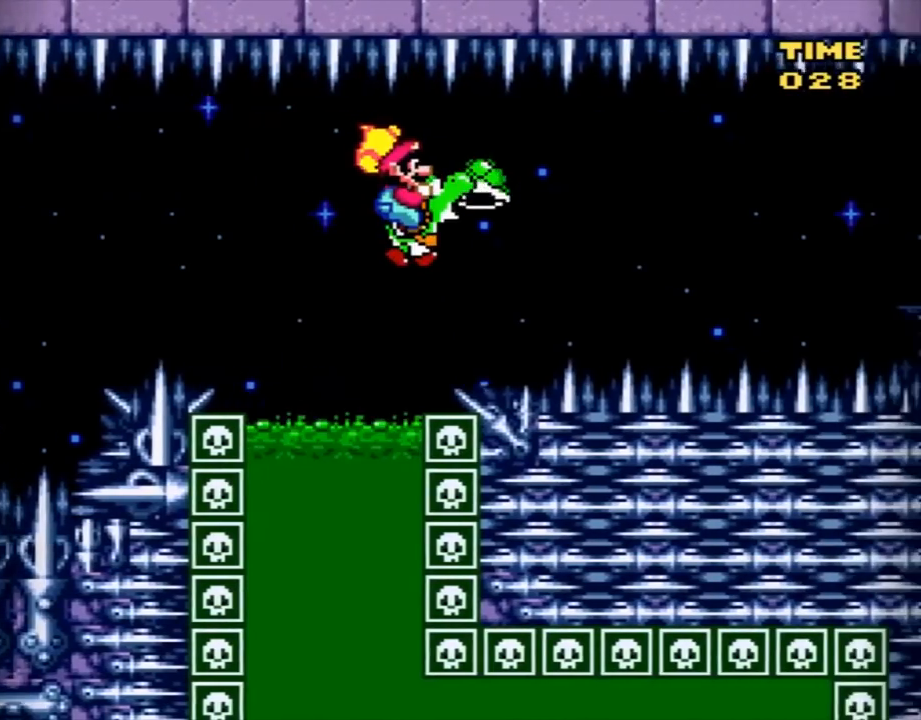
{"buttons": ["B", "Y", "DPAD_RIGHT"], "events": [[16, "X", "up"]]}
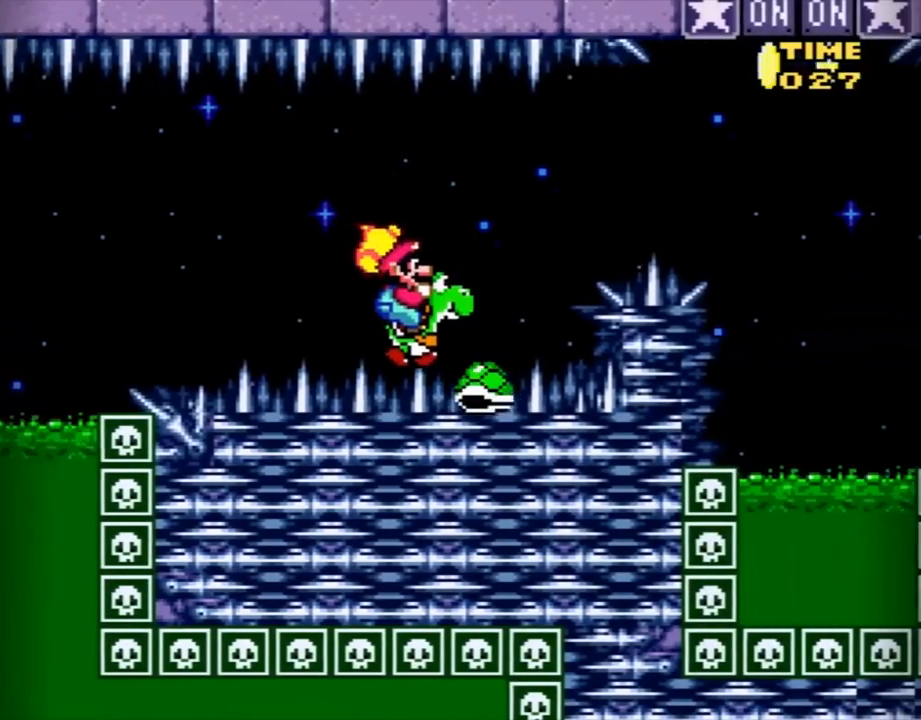
{"buttons": ["B", "Y", "DPAD_RIGHT"], "events": []}
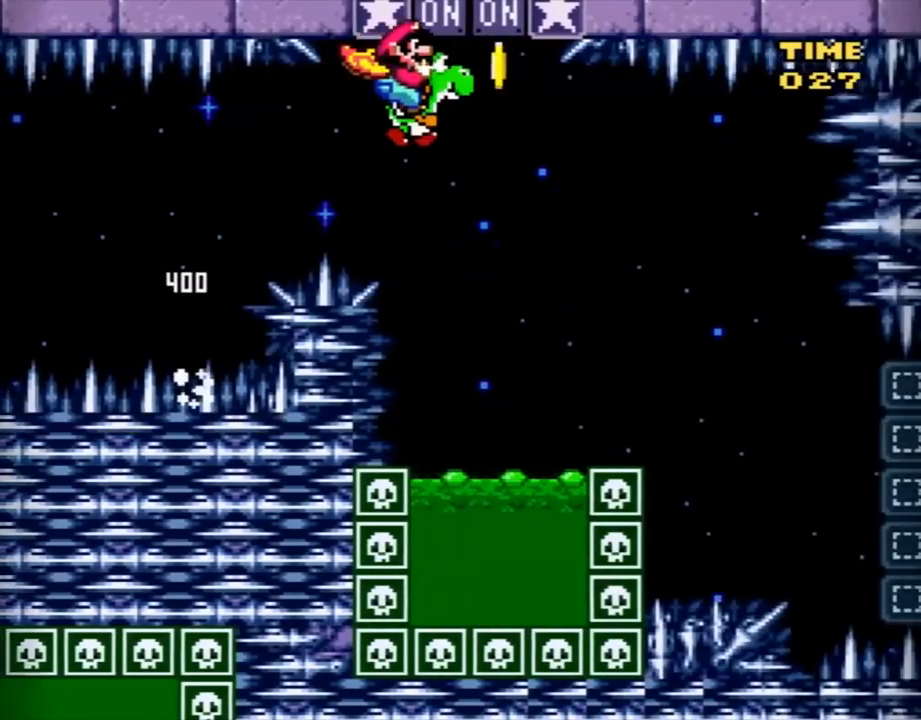
{"buttons": ["Y", "DPAD_RIGHT"], "events": [[50, "A", "down"], [167, "DPAD_UP", "down"], [200, "A", "up"], [300, "DPAD_UP", "up"], [350, "DPAD_RIGHT", "up"], [417, "B", "up"], [450, "DPAD_RIGHT", "down"]]}
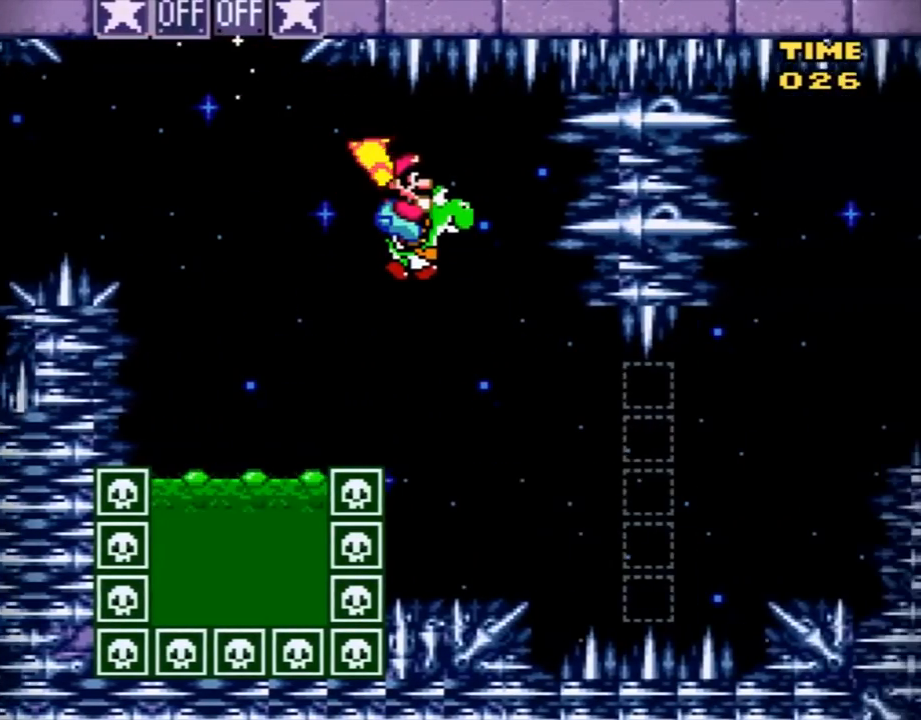
{"buttons": ["B", "X", "Y"], "events": [[267, "B", "down"], [267, "Y", "up"], [301, "DPAD_RIGHT", "up"], [317, "Y", "down"], [351, "DPAD_LEFT", "down"], [384, "X", "down"], [451, "DPAD_UP", "down"], [484, "DPAD_LEFT", "up"], [484, "DPAD_UP", "up"]]}
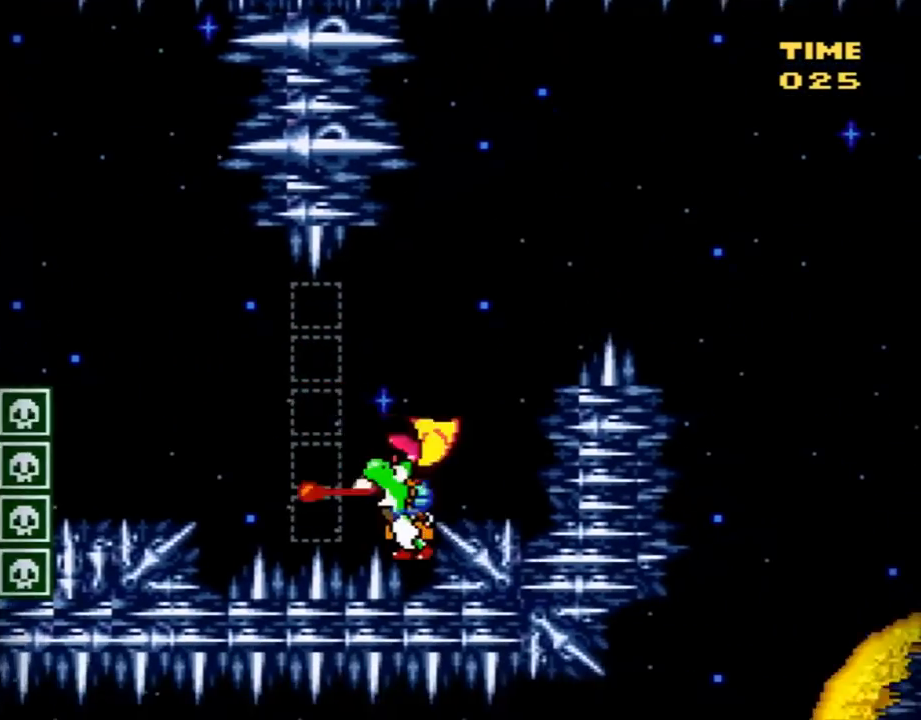
{"buttons": [], "events": [[133, "DPAD_RIGHT", "down"], [233, "X", "up"], [267, "DPAD_RIGHT", "up"], [383, "B", "up"], [450, "Y", "up"]]}
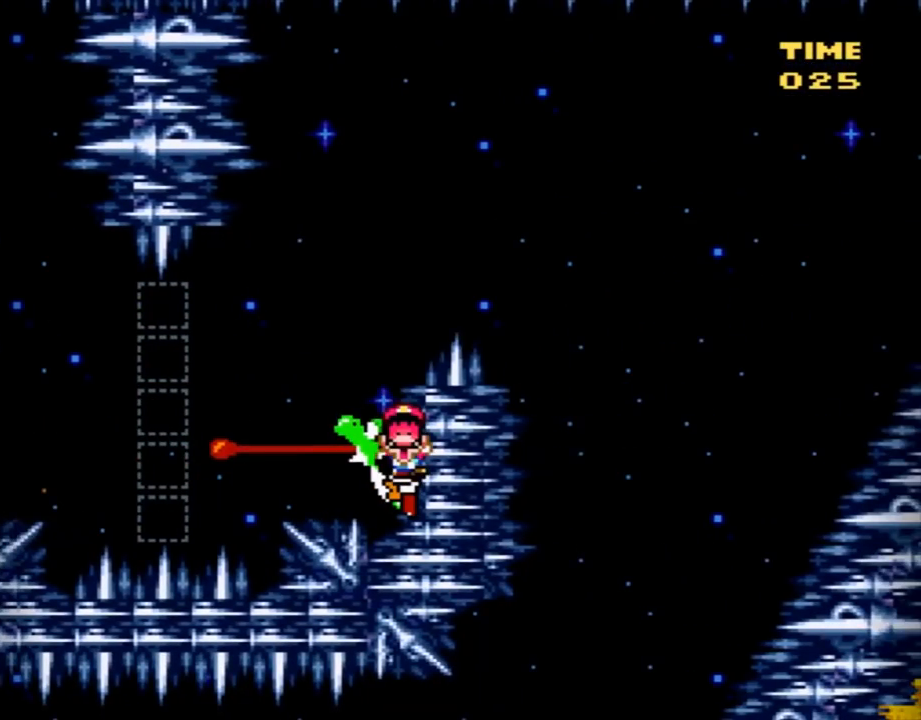
{"buttons": [], "events": [[134, "A", "down"], [301, "A", "up"], [351, "A", "down"], [484, "A", "up"]]}
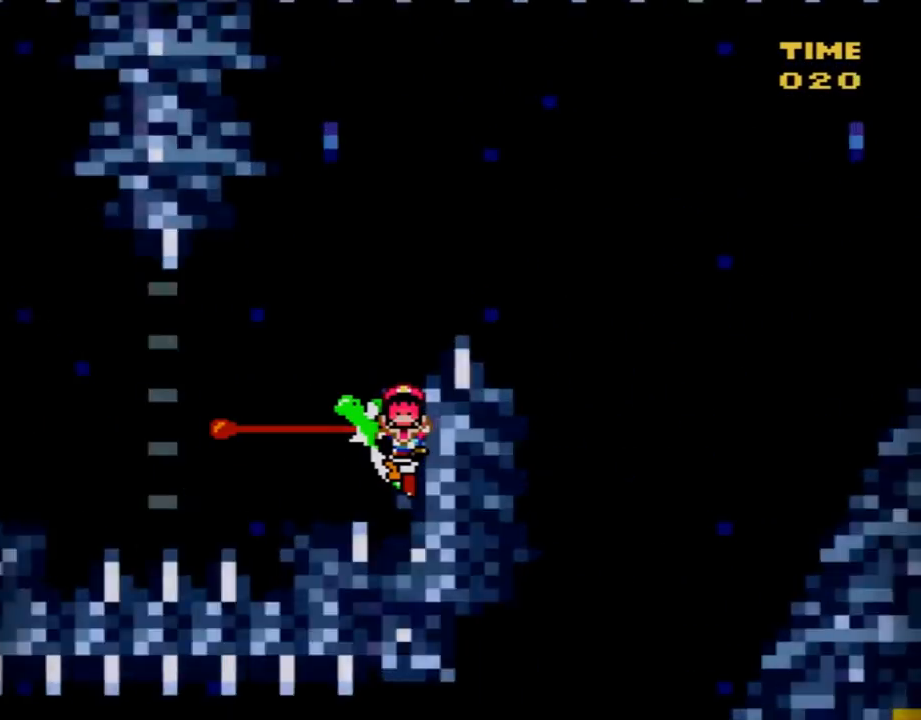
{"buttons": ["Y"], "events": [[133, "Y", "down"]]}
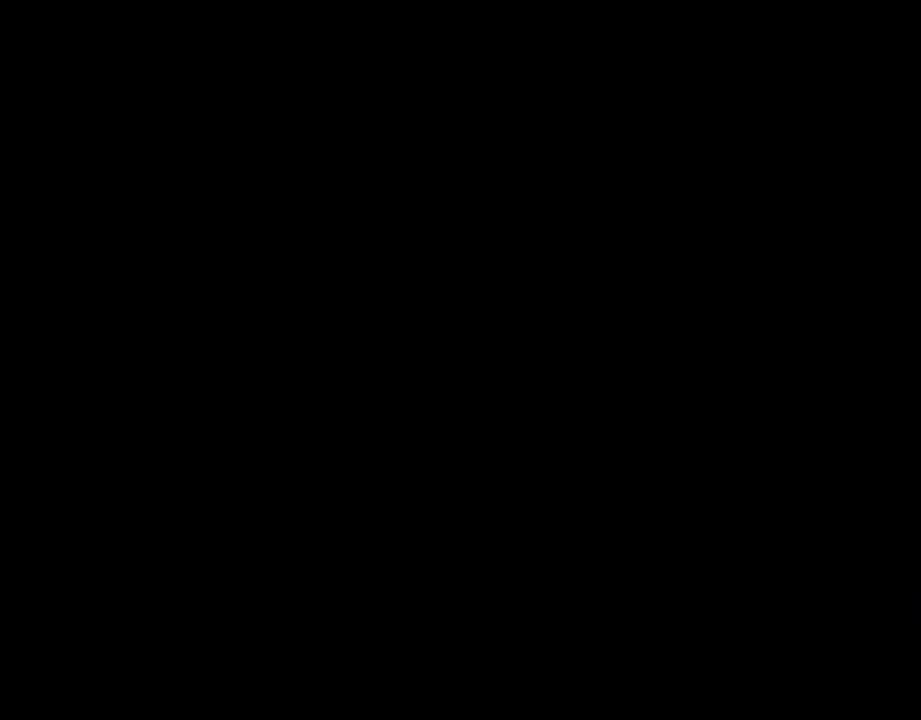
{"buttons": ["Y"], "events": []}
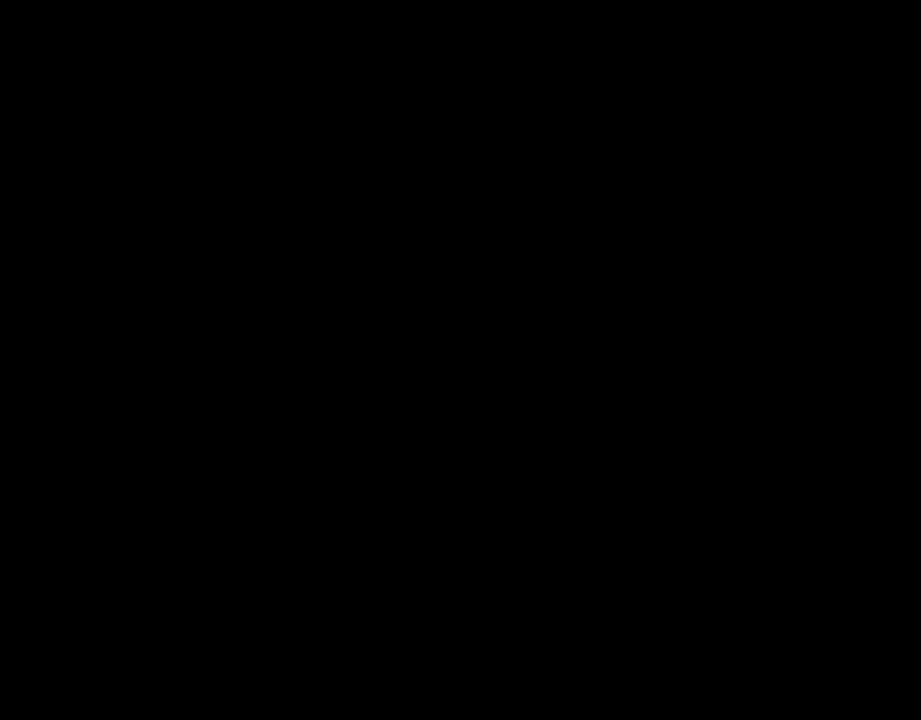
{"buttons": ["Y"], "events": []}
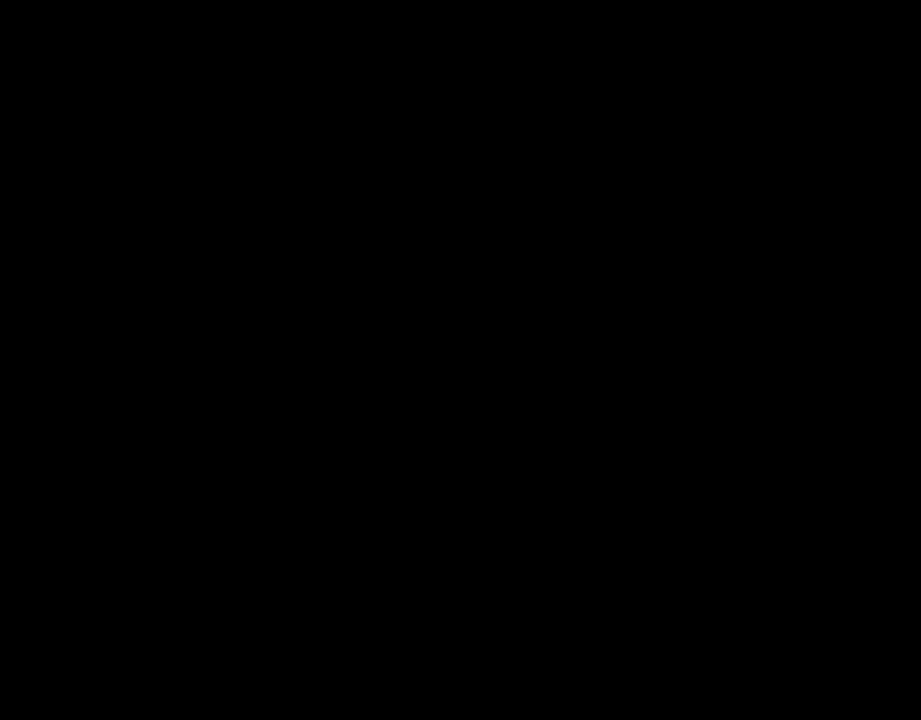
{"buttons": ["Y", "DPAD_RIGHT"], "events": [[134, "DPAD_RIGHT", "down"]]}
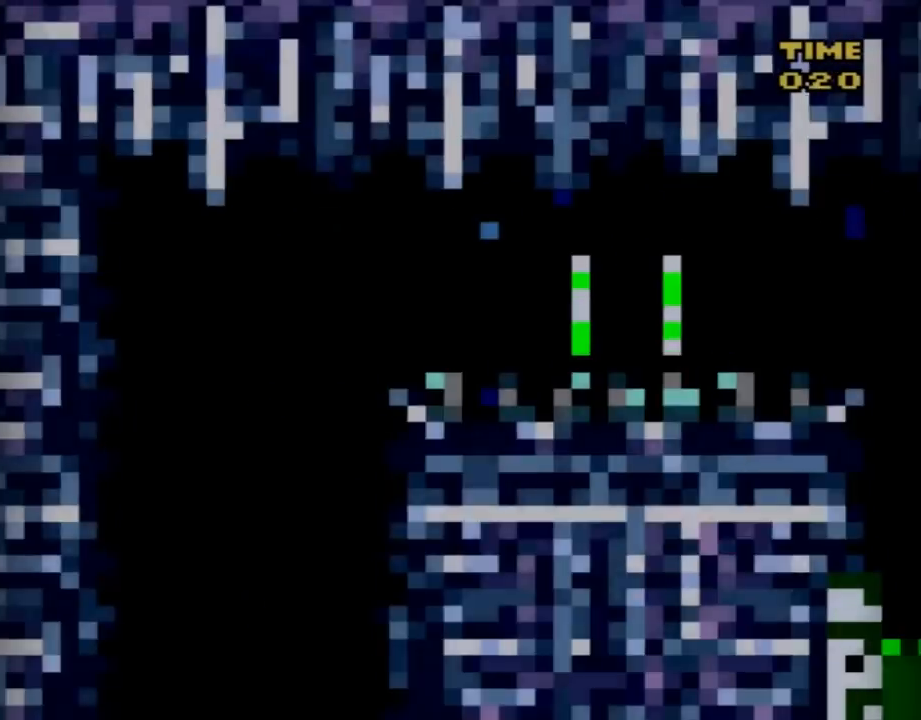
{"buttons": ["Y", "DPAD_RIGHT"], "events": []}
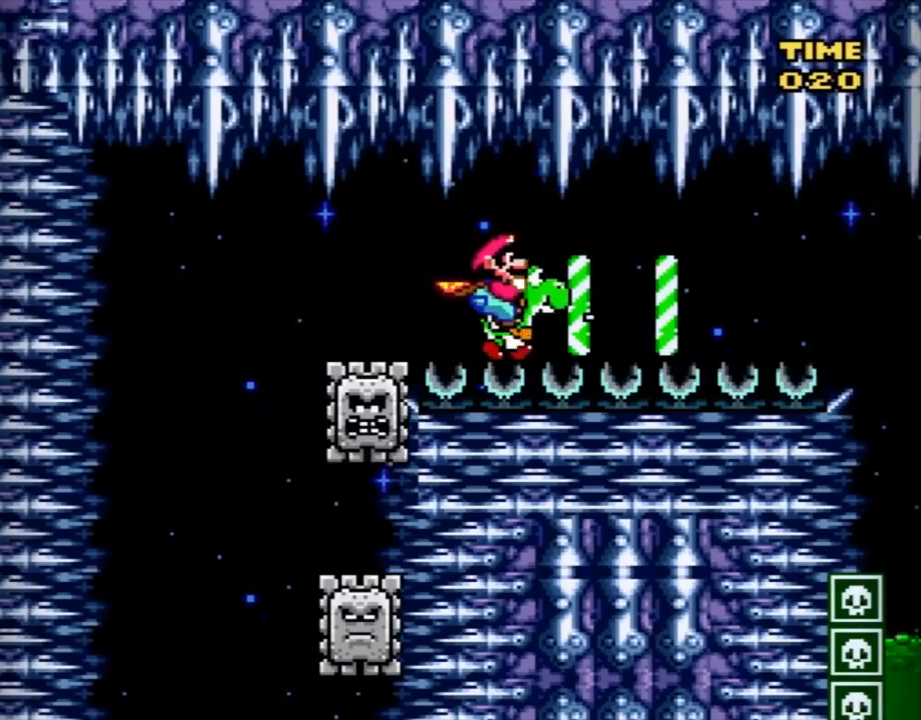
{"buttons": ["Y", "DPAD_RIGHT"], "events": []}
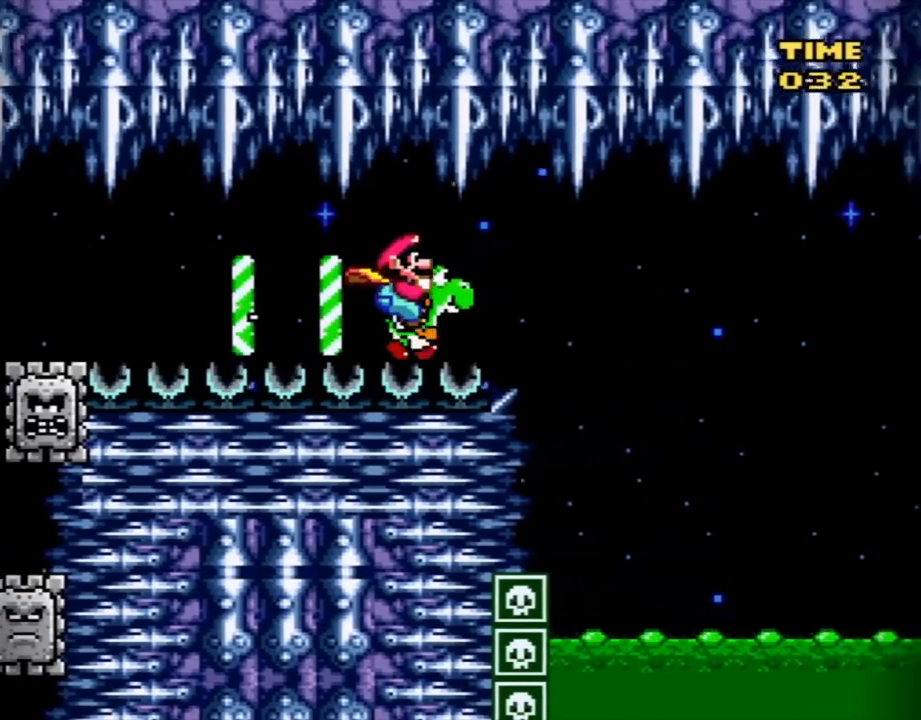
{"buttons": ["Y", "DPAD_RIGHT"], "events": [[167, "B", "down"], [467, "B", "up"]]}
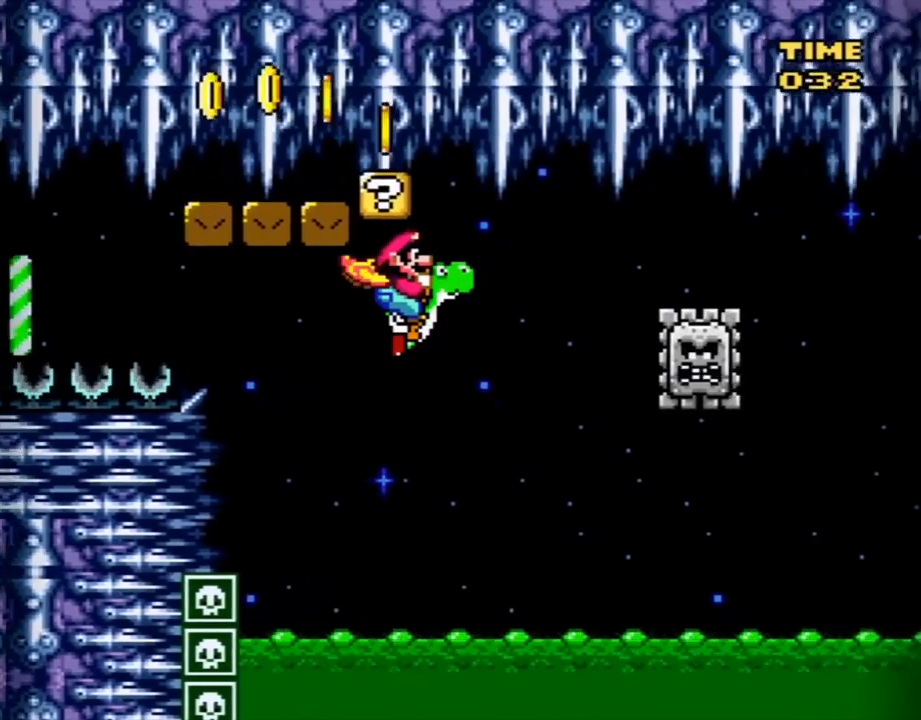
{"buttons": ["DPAD_RIGHT"], "events": [[501, "Y", "up"]]}